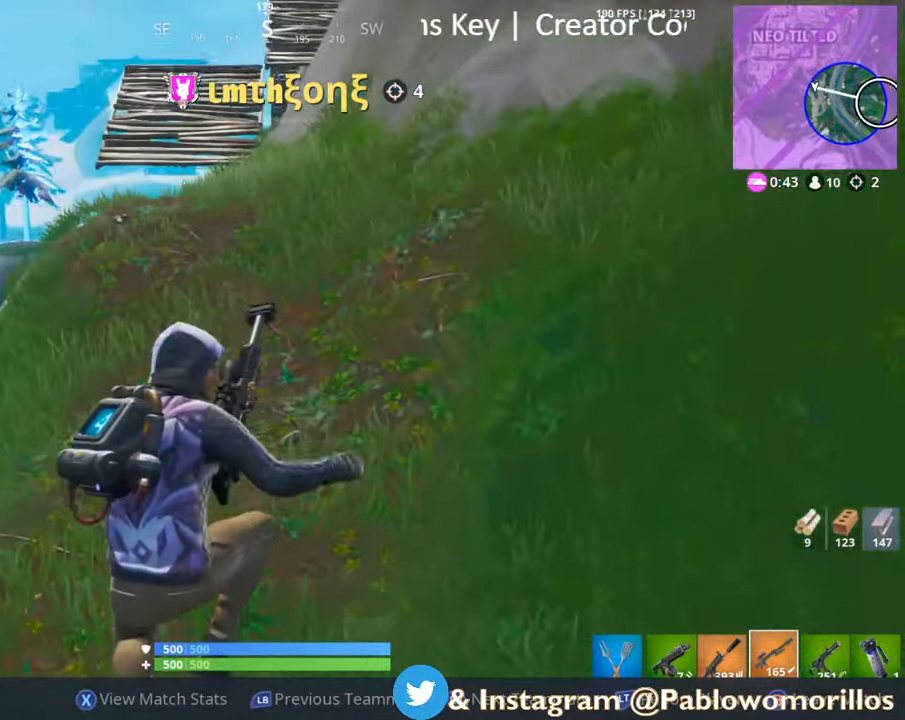
Gameplay with a controller (Xbox layout); each line is a JSON object with the inputs held at the frame after it. "events" lists button and stick changes between this image and that frame as [ms after this image, input, new state], when the widget could be followed in between.
{"buttons": [], "left_stick": "center", "right_stick": "center", "events": [[217, "R1", "down"], [350, "R1", "up"]]}
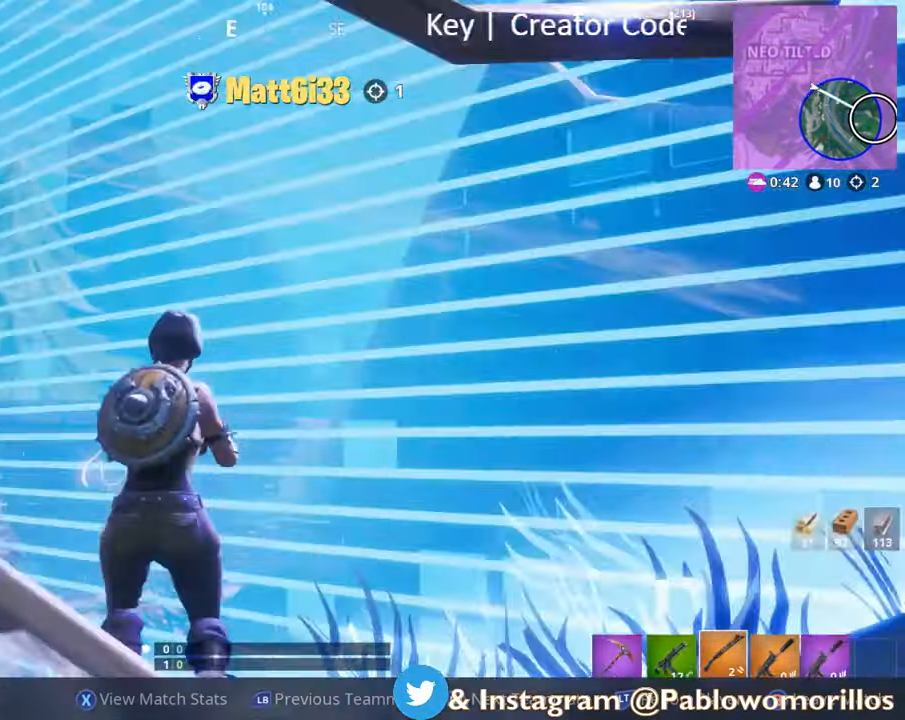
{"buttons": [], "left_stick": "center", "right_stick": "center", "events": []}
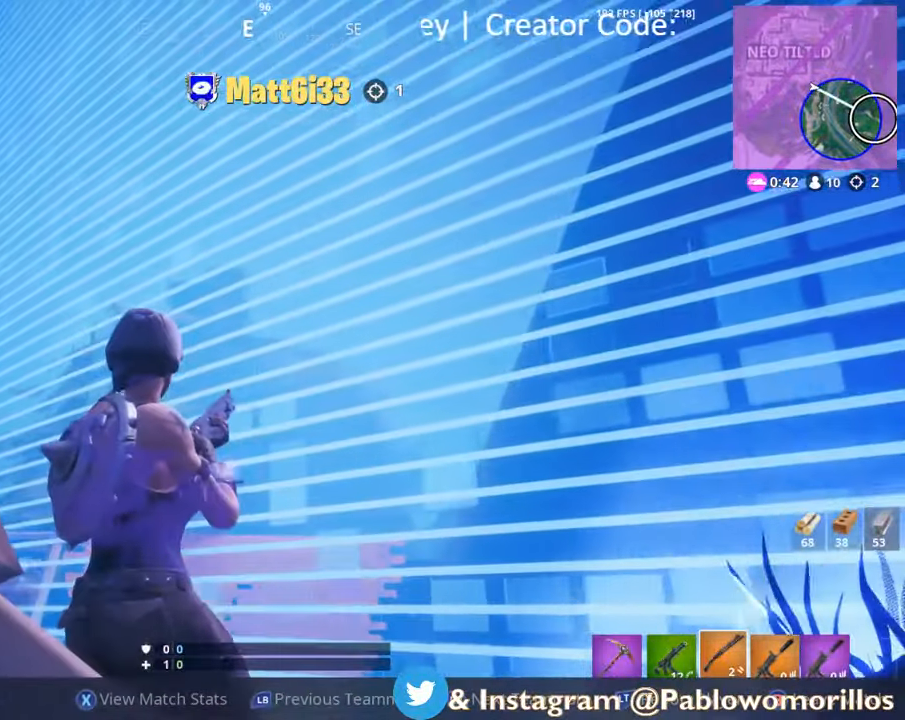
{"buttons": ["B", "R1"], "left_stick": "center", "right_stick": "center", "events": [[367, "B", "down"], [367, "R1", "down"]]}
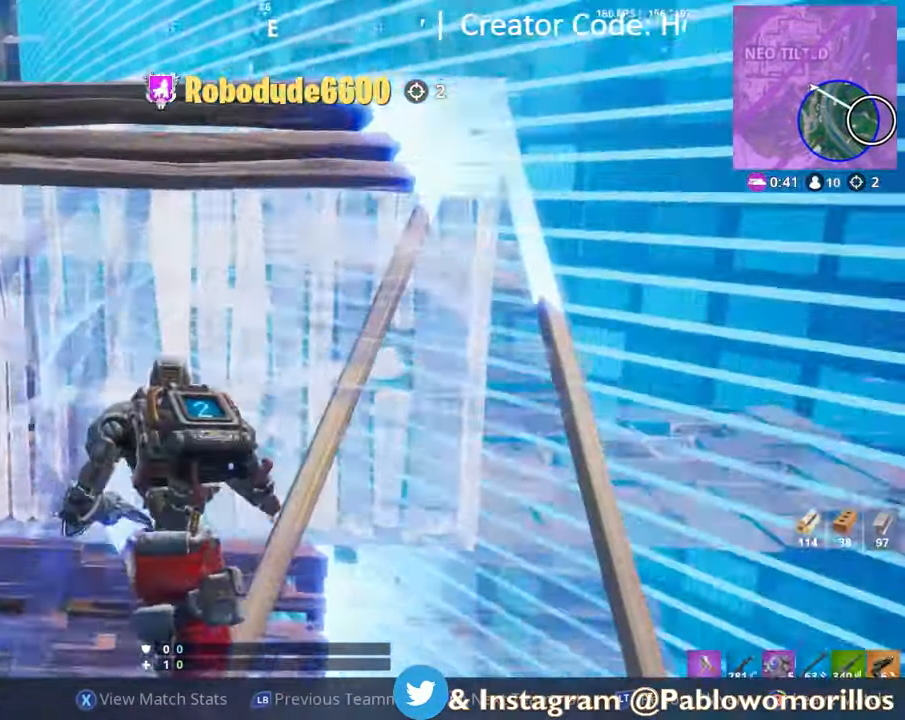
{"buttons": ["B", "R1"], "left_stick": "center", "right_stick": "center", "events": []}
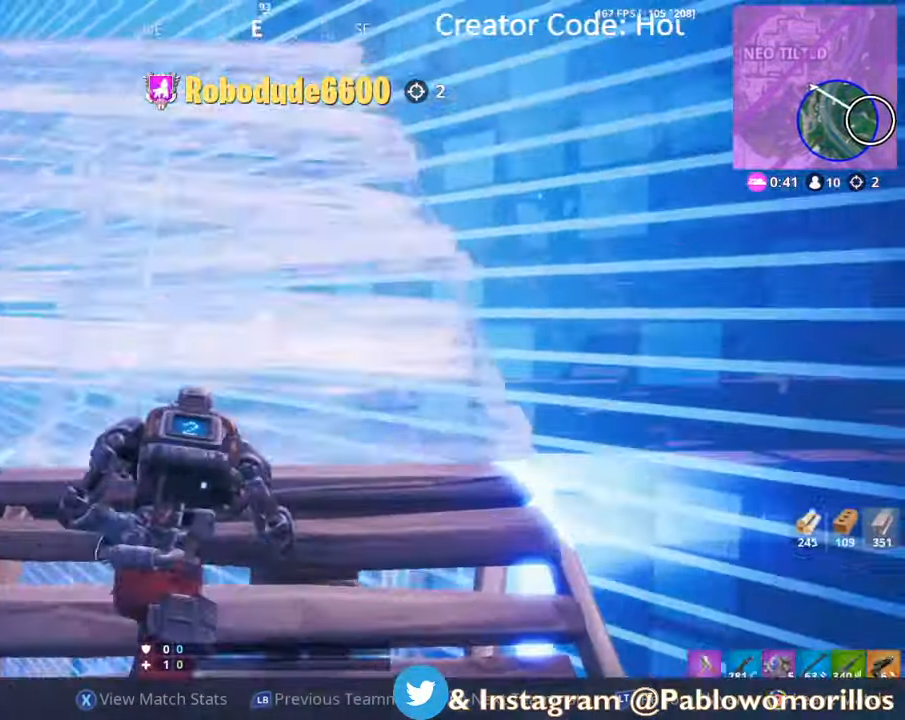
{"buttons": ["B", "R1"], "left_stick": "center", "right_stick": "center", "events": []}
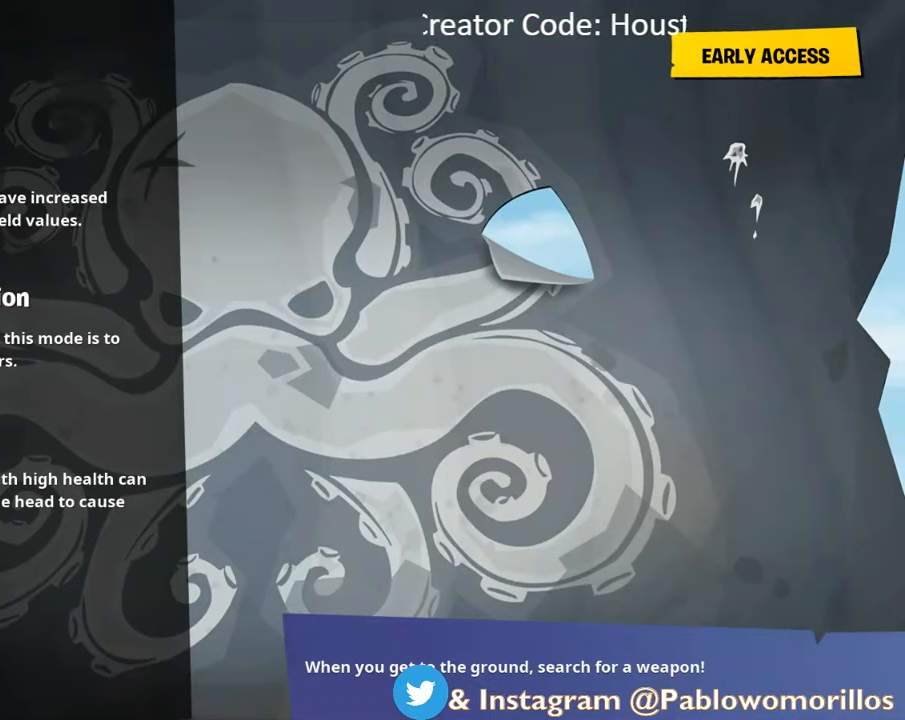
{"buttons": ["B", "R1"], "left_stick": "center", "right_stick": "center", "events": []}
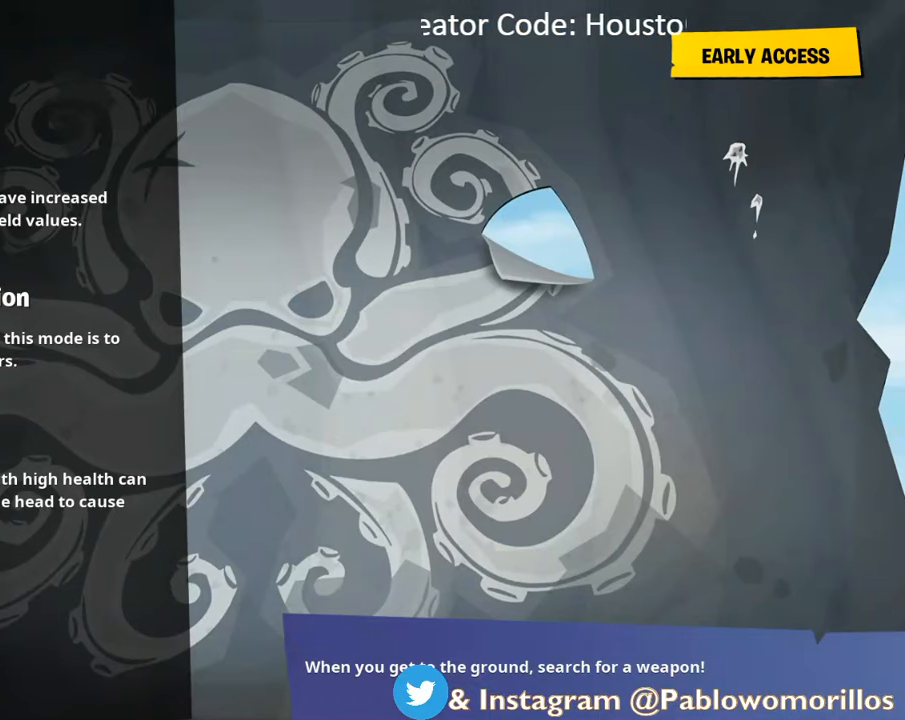
{"buttons": [], "left_stick": "center", "right_stick": "center", "events": [[150, "R1", "up"], [467, "B", "up"]]}